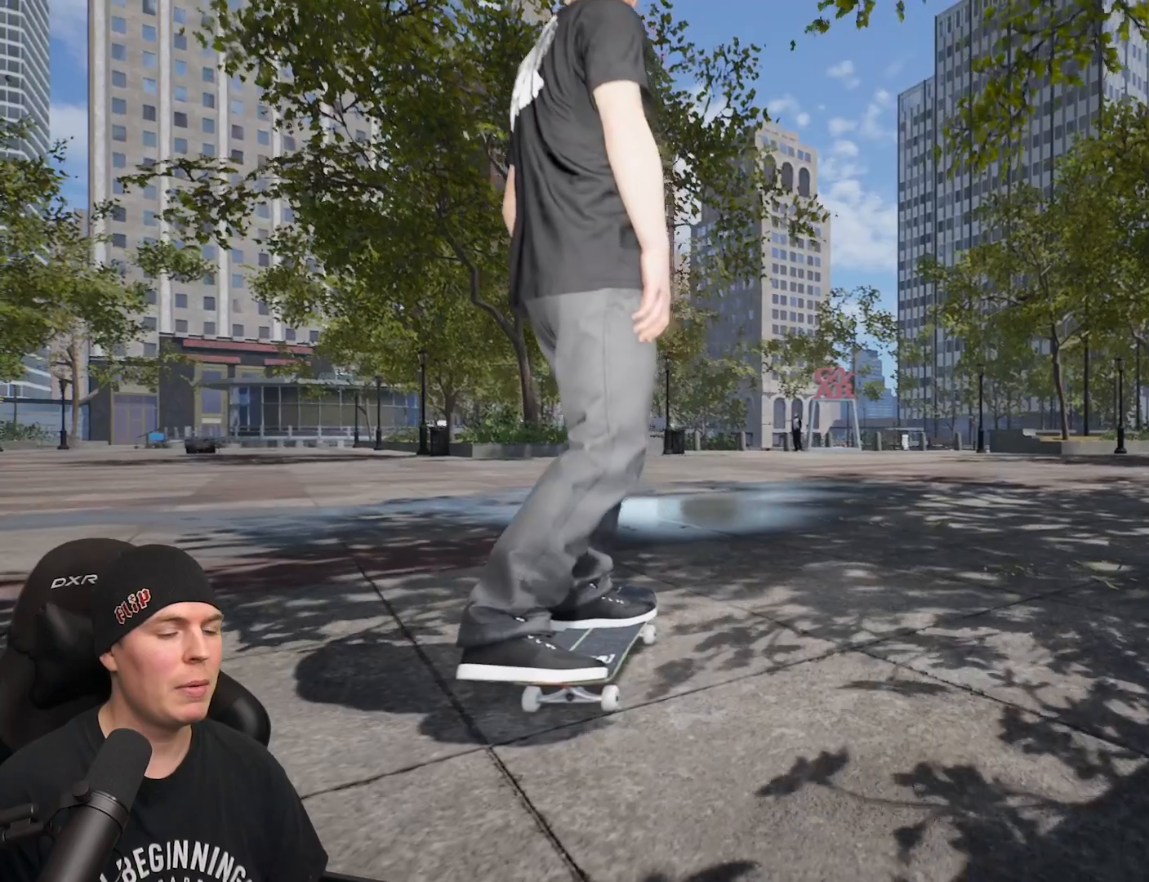
Gameplay with a controller (Xbox layout); each line is a JSON object with the inputs held at the frame after it. "events" lists button and stick changes between this image and that frame as [ms after this image, input, new state], when the widget could be followed in between. Not read: L3 R3.
{"buttons": ["A"], "left_stick": "center", "right_stick": "center", "events": [[67, "A", "down"], [200, "A", "up"], [283, "A", "down"], [383, "A", "up"], [433, "A", "down"]]}
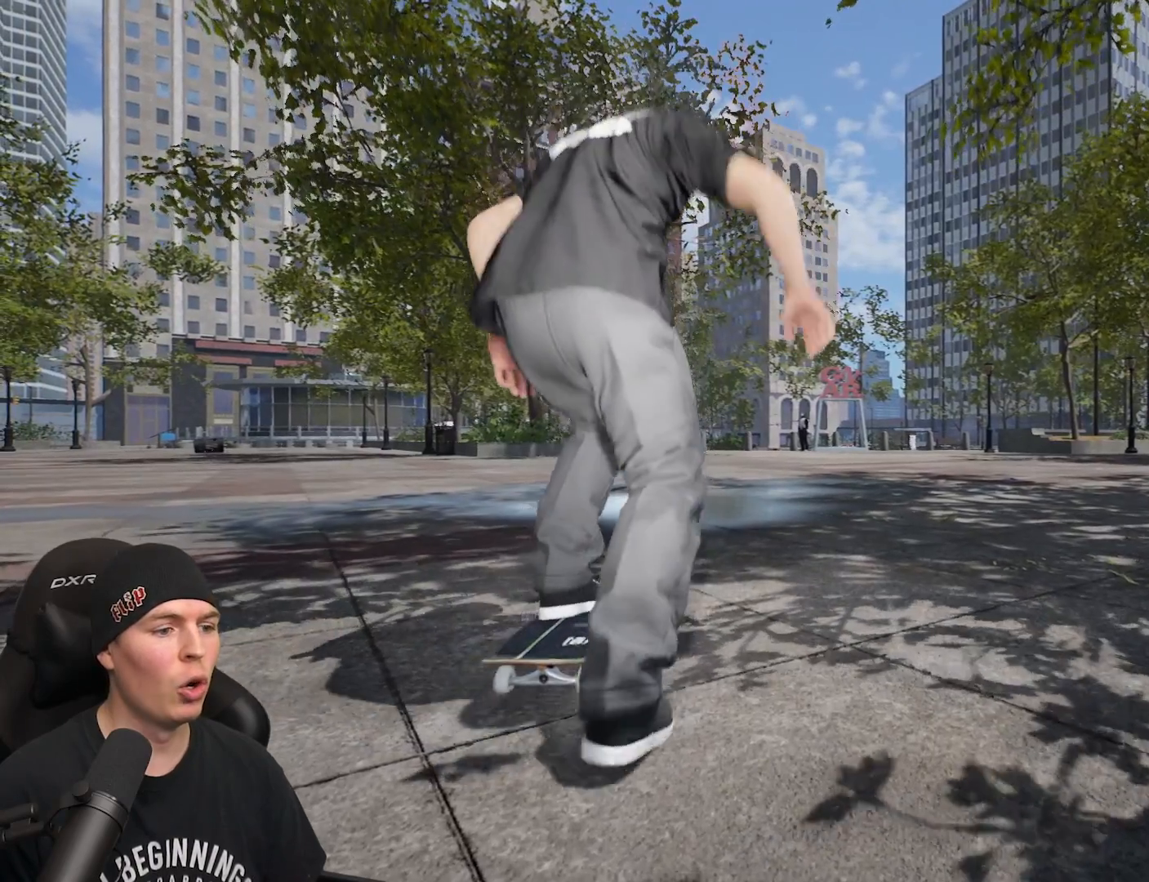
{"buttons": ["A"], "left_stick": "center", "right_stick": "center", "events": [[33, "A", "up"], [117, "A", "down"], [217, "A", "up"], [283, "A", "down"], [400, "A", "up"], [450, "A", "down"]]}
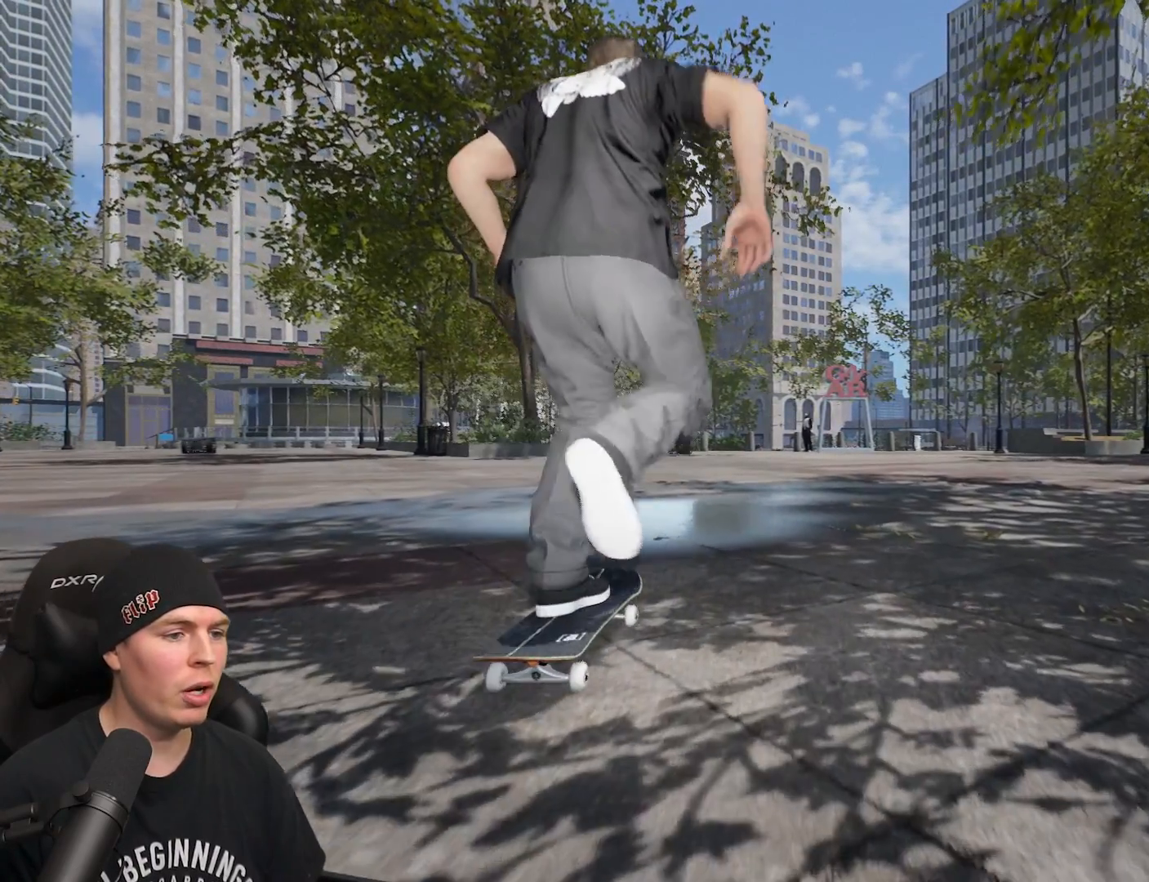
{"buttons": ["A"], "left_stick": "center", "right_stick": "center", "events": [[50, "A", "up"], [117, "A", "down"], [233, "A", "up"], [300, "A", "down"], [400, "A", "up"], [483, "A", "down"]]}
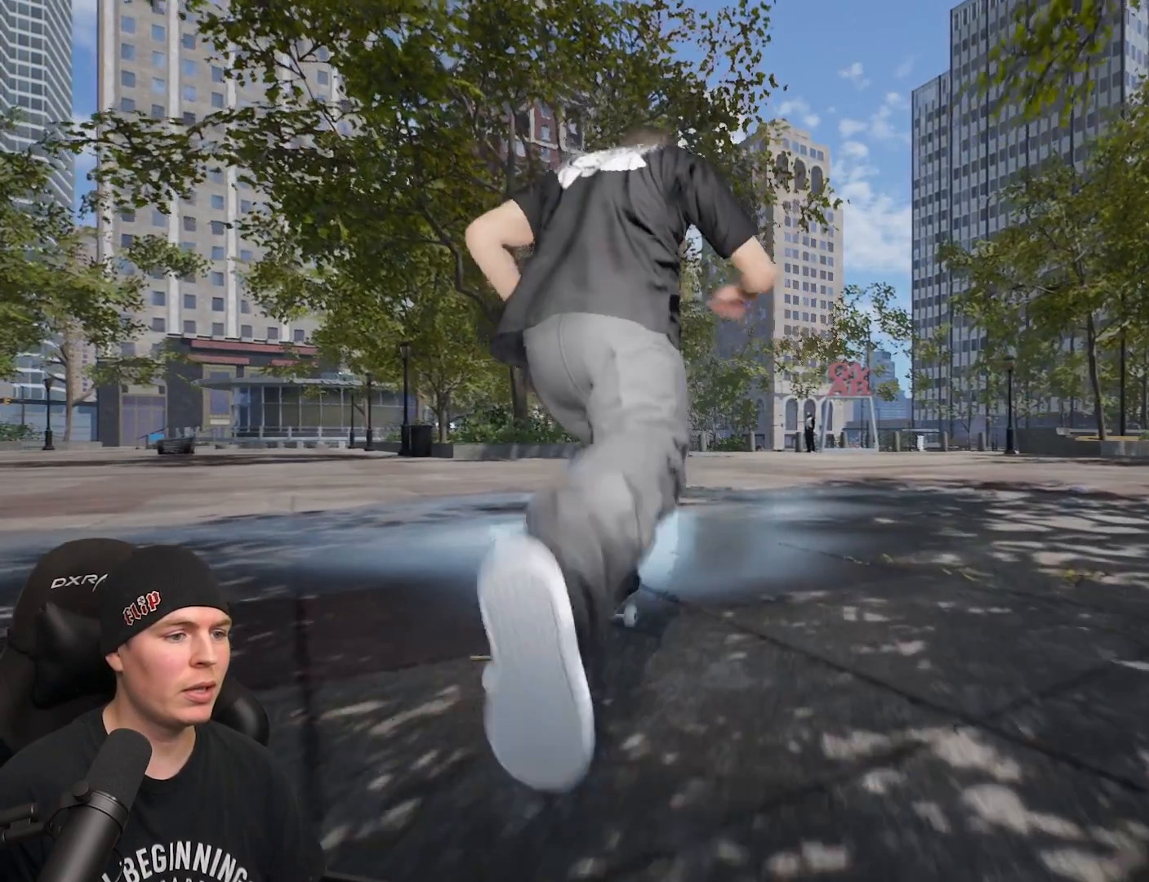
{"buttons": ["A"], "left_stick": "center", "right_stick": "center", "events": [[67, "A", "up"], [150, "A", "down"], [250, "A", "up"], [350, "A", "down"], [417, "A", "up"], [500, "A", "down"]]}
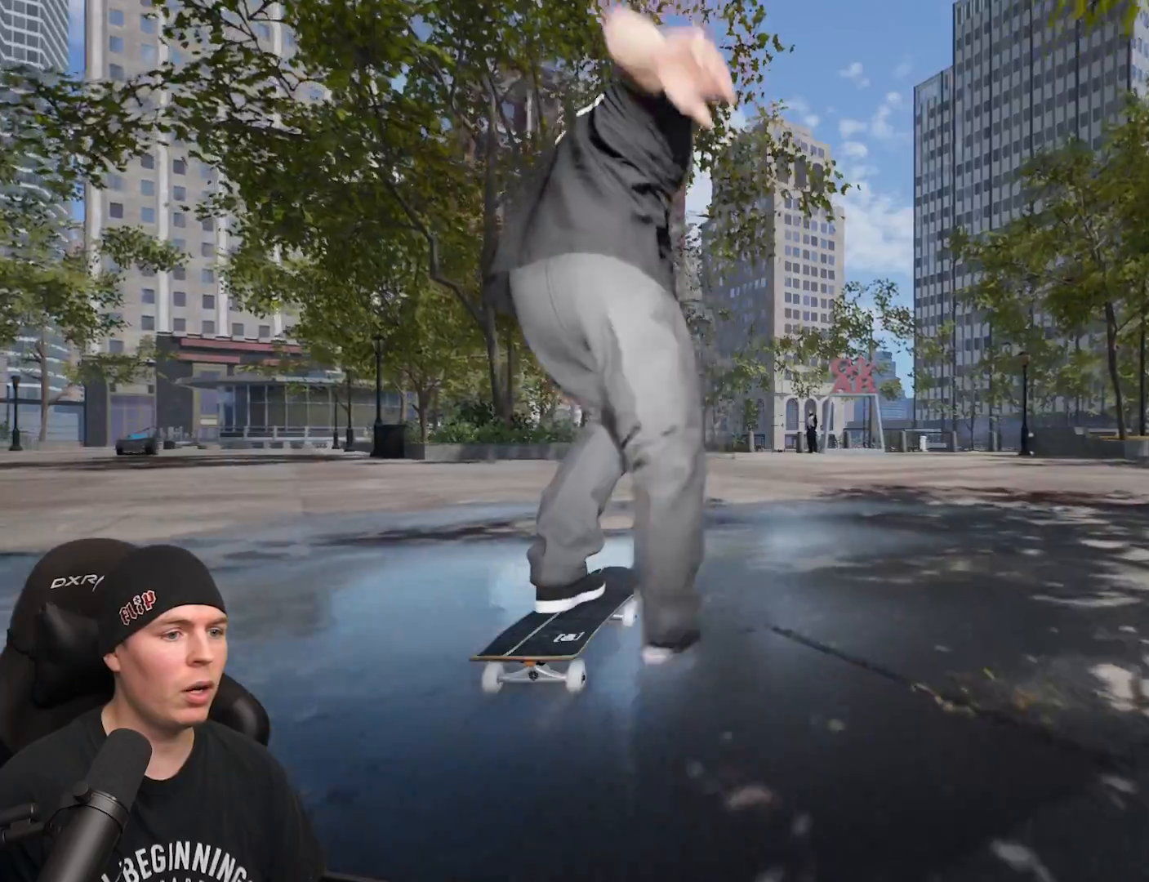
{"buttons": [], "left_stick": "center", "right_stick": "center", "events": [[117, "A", "up"], [200, "A", "down"], [283, "A", "up"], [367, "A", "down"], [483, "A", "up"]]}
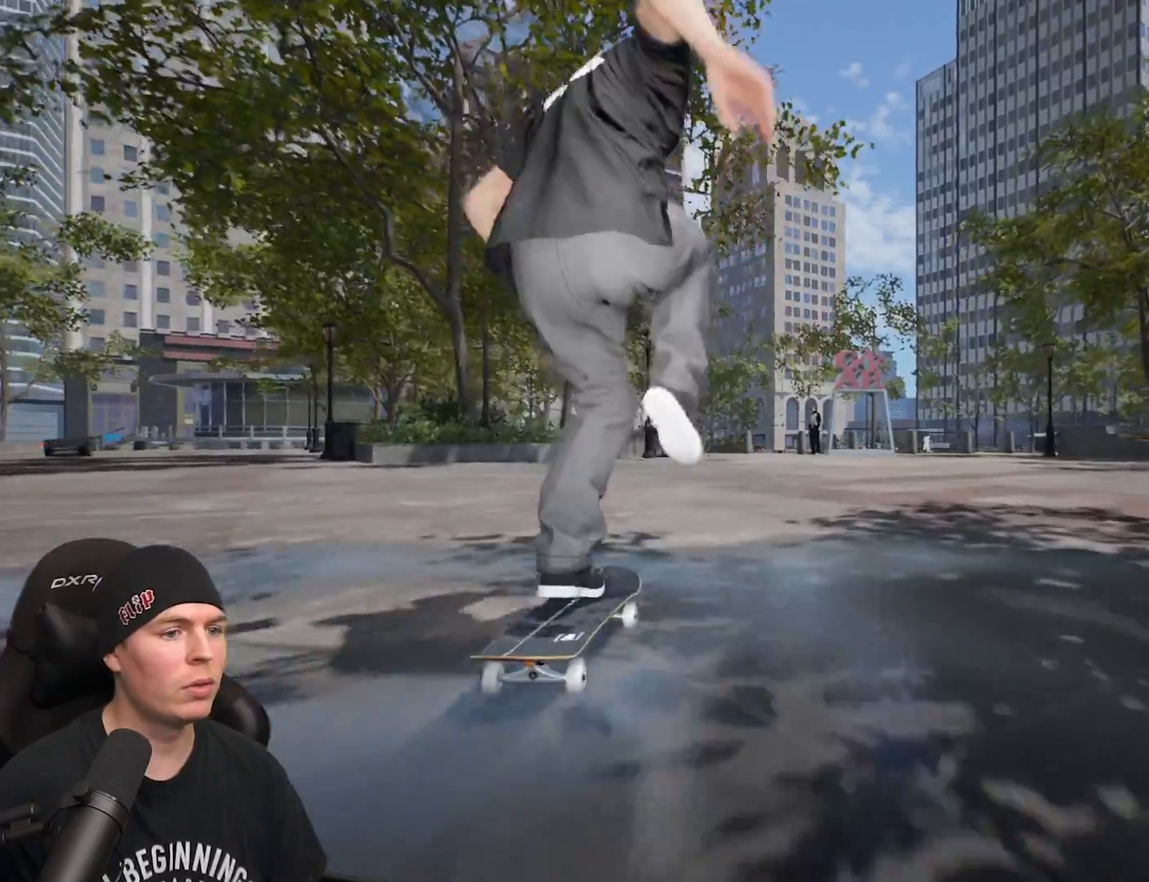
{"buttons": [], "left_stick": "center", "right_stick": "center", "events": [[50, "A", "down"], [133, "A", "up"], [183, "right_stick", "left"], [250, "right_stick", "center"]]}
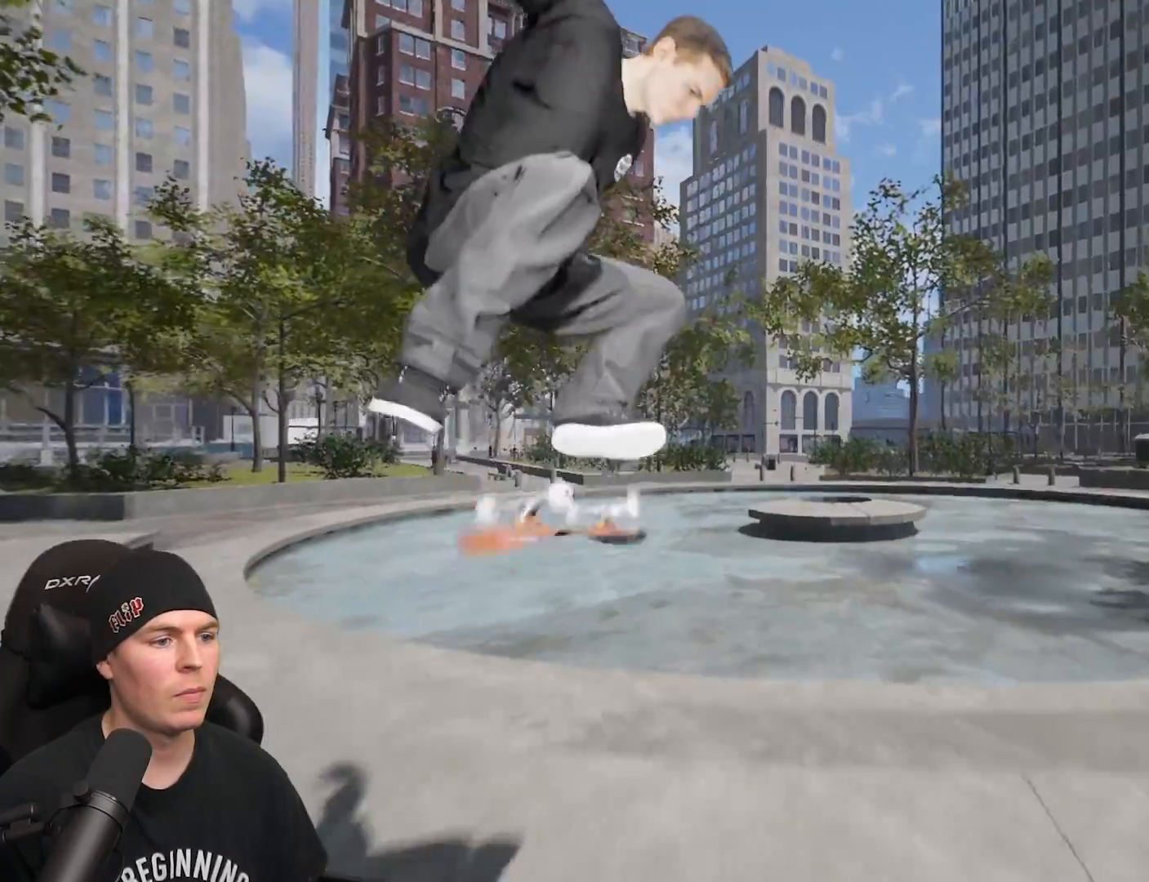
{"buttons": [], "left_stick": "center", "right_stick": "center", "events": [[83, "right_stick", "up"], [233, "right_stick", "center"]]}
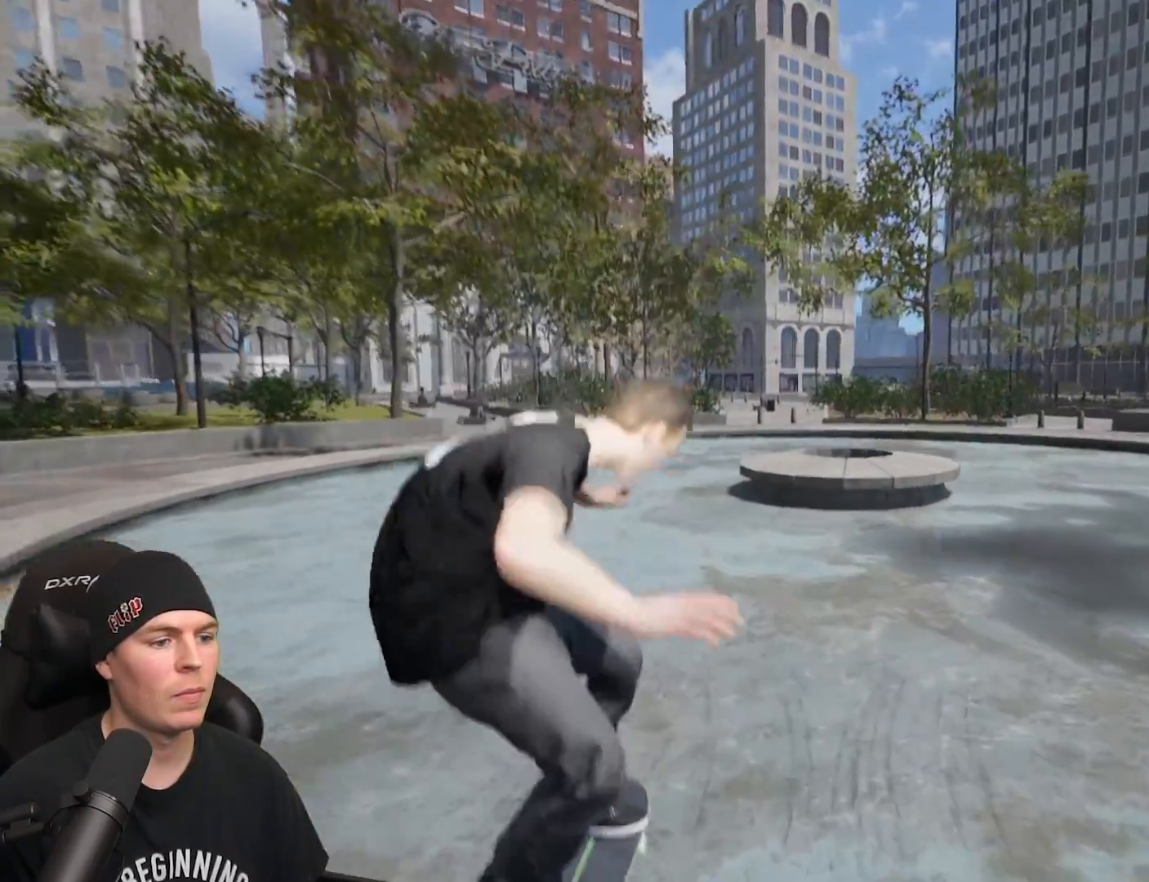
{"buttons": [], "left_stick": "center", "right_stick": "center", "events": []}
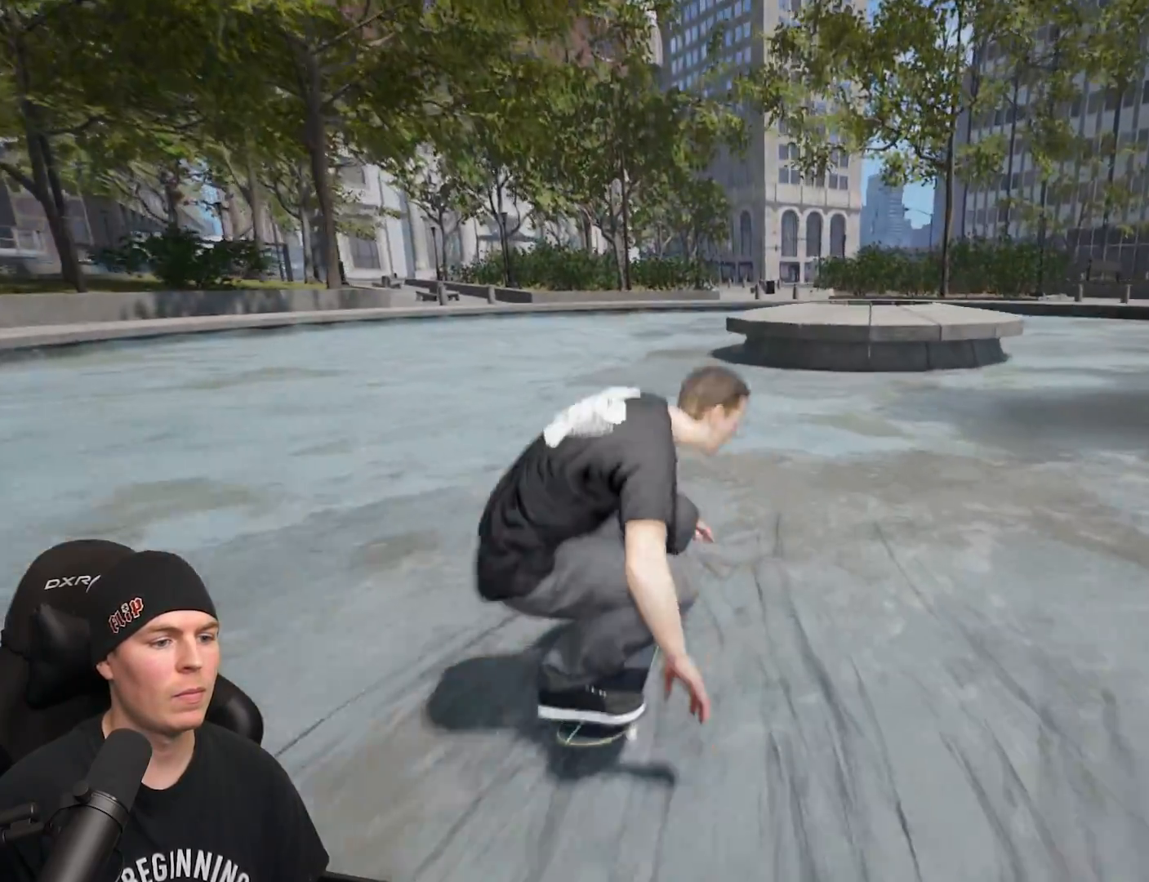
{"buttons": ["R2"], "left_stick": "center", "right_stick": "center", "events": [[317, "R2", "down"]]}
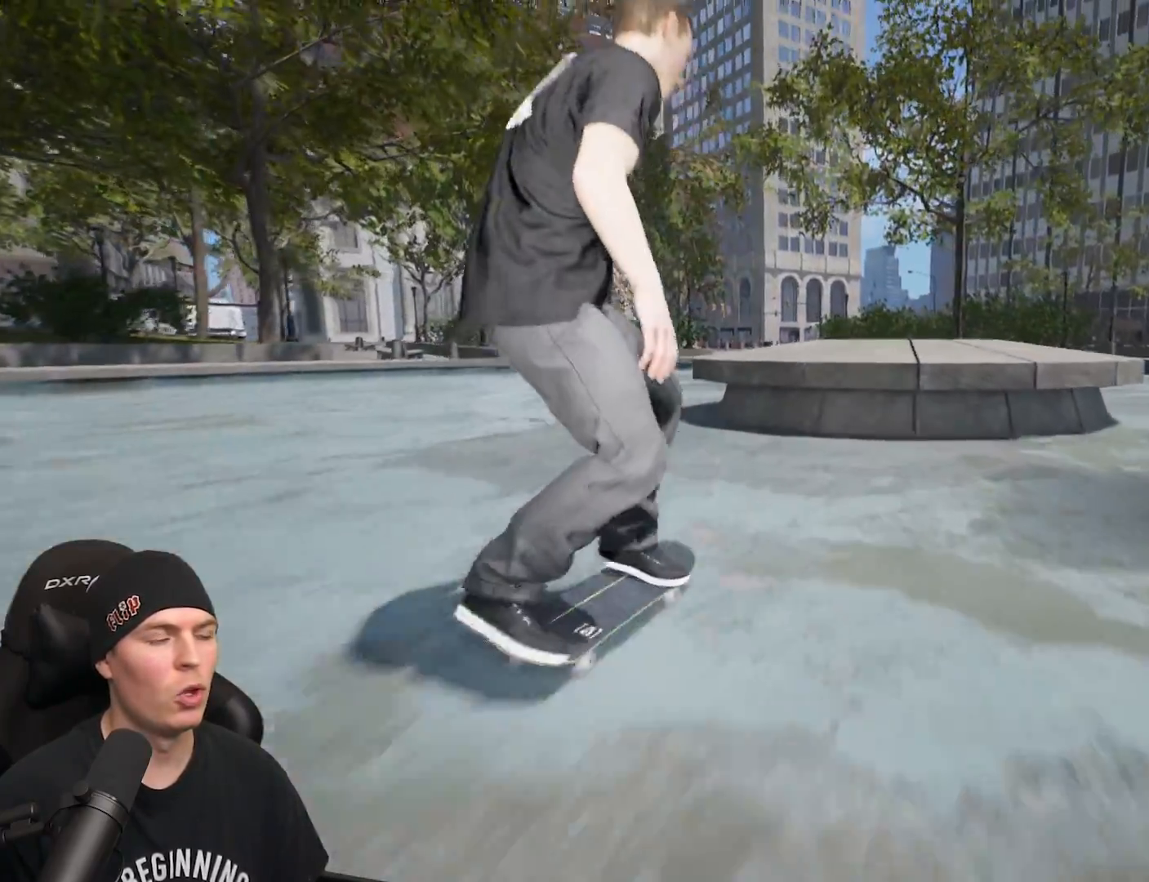
{"buttons": ["DPAD_UP"], "left_stick": "center", "right_stick": "center", "events": [[183, "R2", "up"], [350, "DPAD_UP", "down"]]}
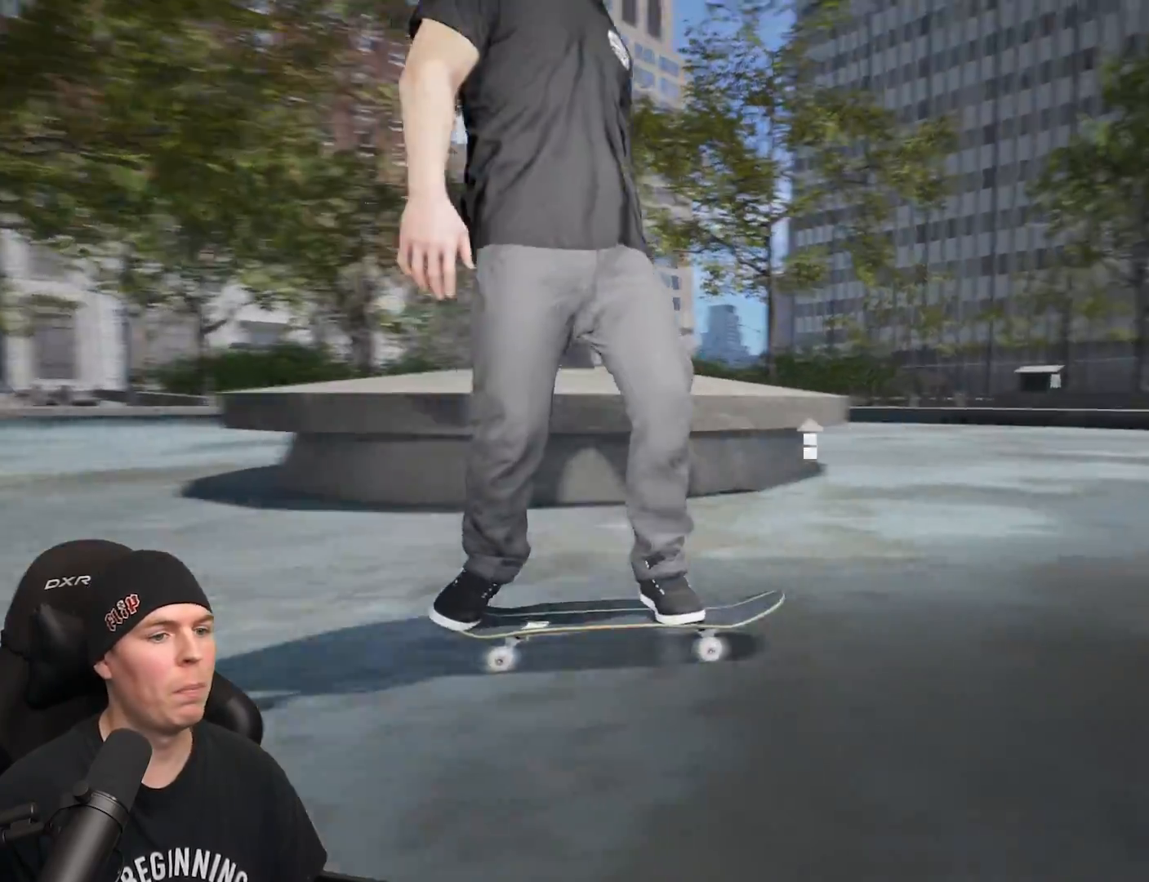
{"buttons": [], "left_stick": "center", "right_stick": "center", "events": [[250, "DPAD_UP", "up"]]}
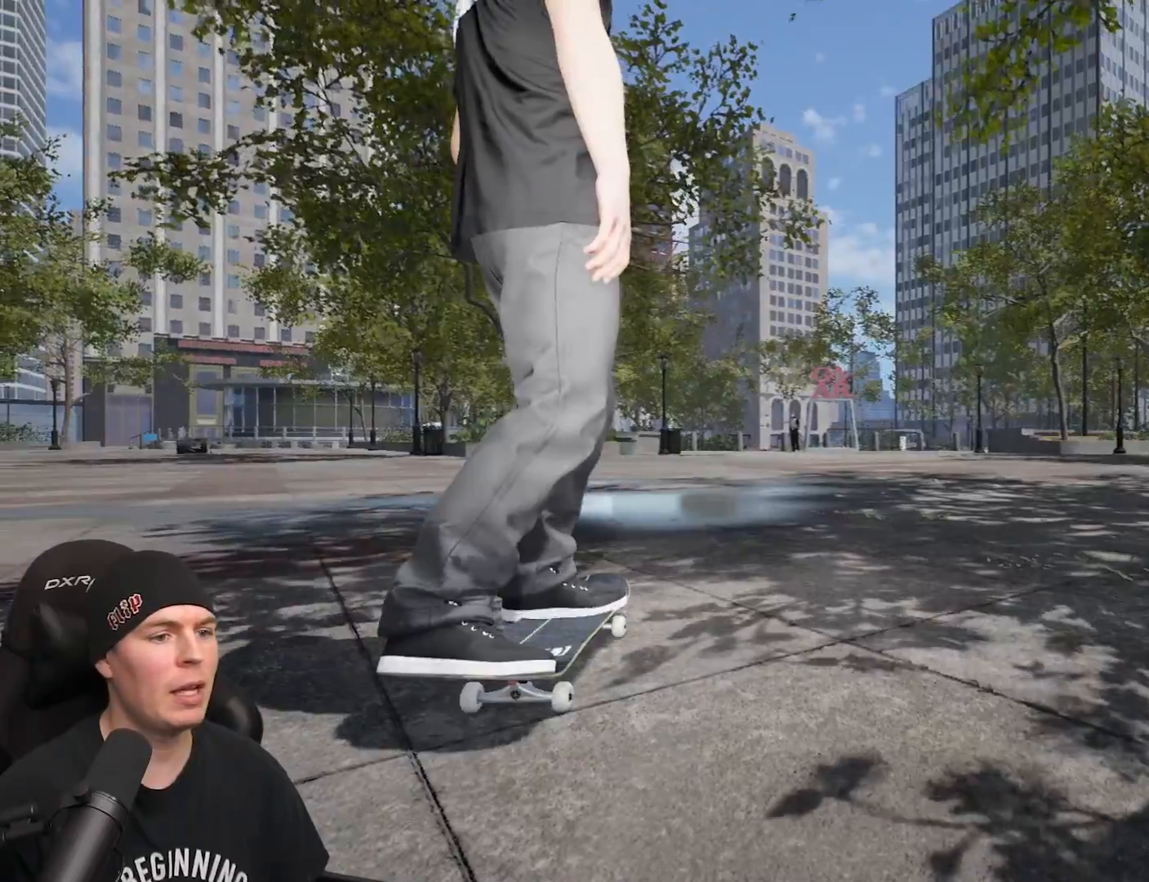
{"buttons": [], "left_stick": "left", "right_stick": "down", "events": [[67, "Y", "down"], [167, "Y", "up"], [250, "left_stick", "left"], [300, "right_stick", "down"]]}
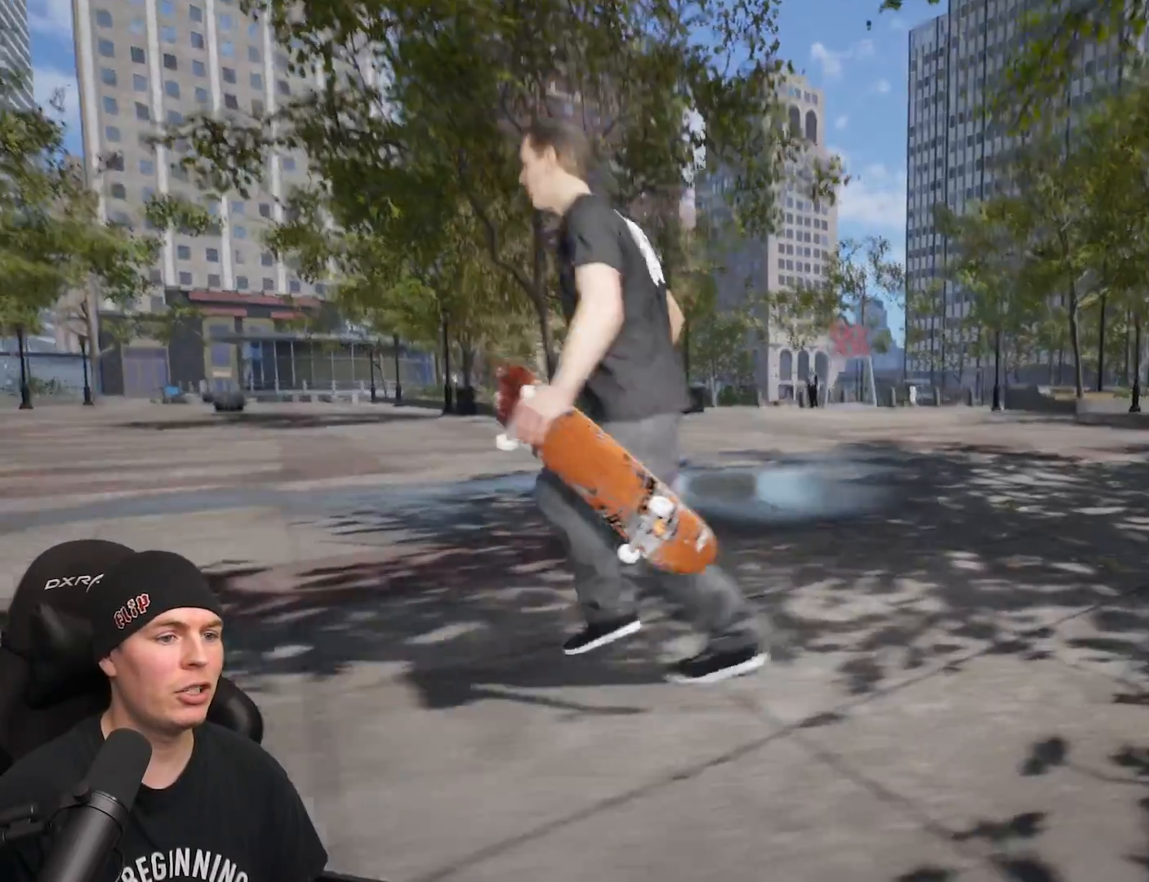
{"buttons": [], "left_stick": "left", "right_stick": "center", "events": [[67, "right_stick", "center"]]}
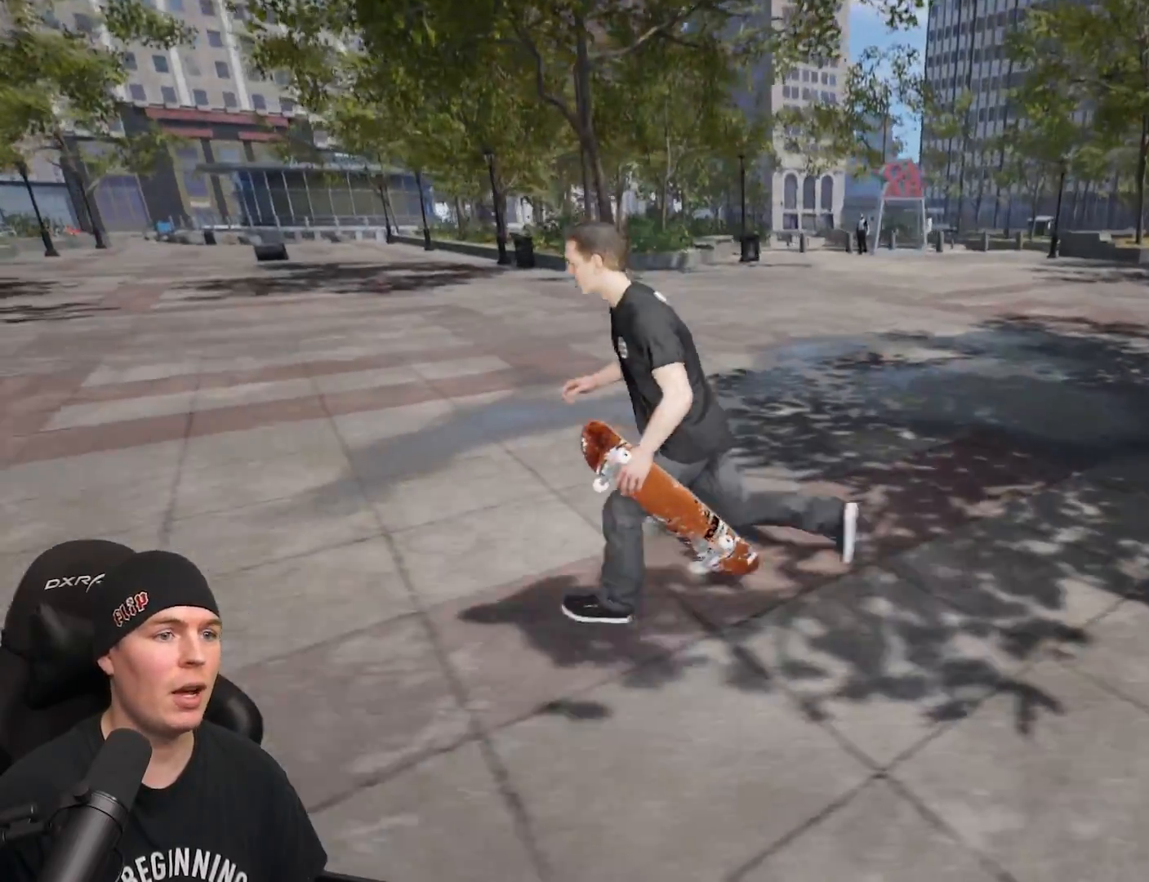
{"buttons": [], "left_stick": "up", "right_stick": "center", "events": [[467, "left_stick", "up"]]}